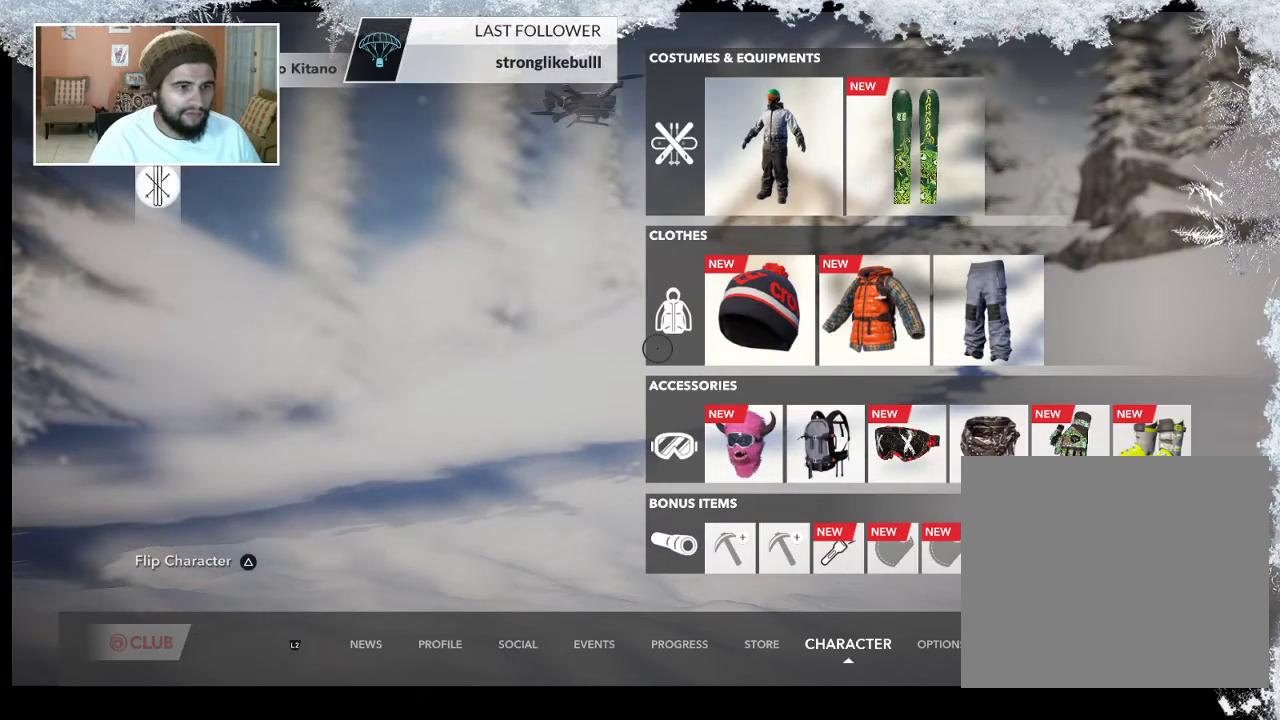
Gameplay with a controller (PlayStation layout); each line is a JSON object with the inputs held at the frame after it. "events" lists button and stick changes between this image and that frame as [ms after this image, input, new state], when the widget could be followed in between.
{"buttons": [], "left_stick": "center", "right_stick": "center", "events": []}
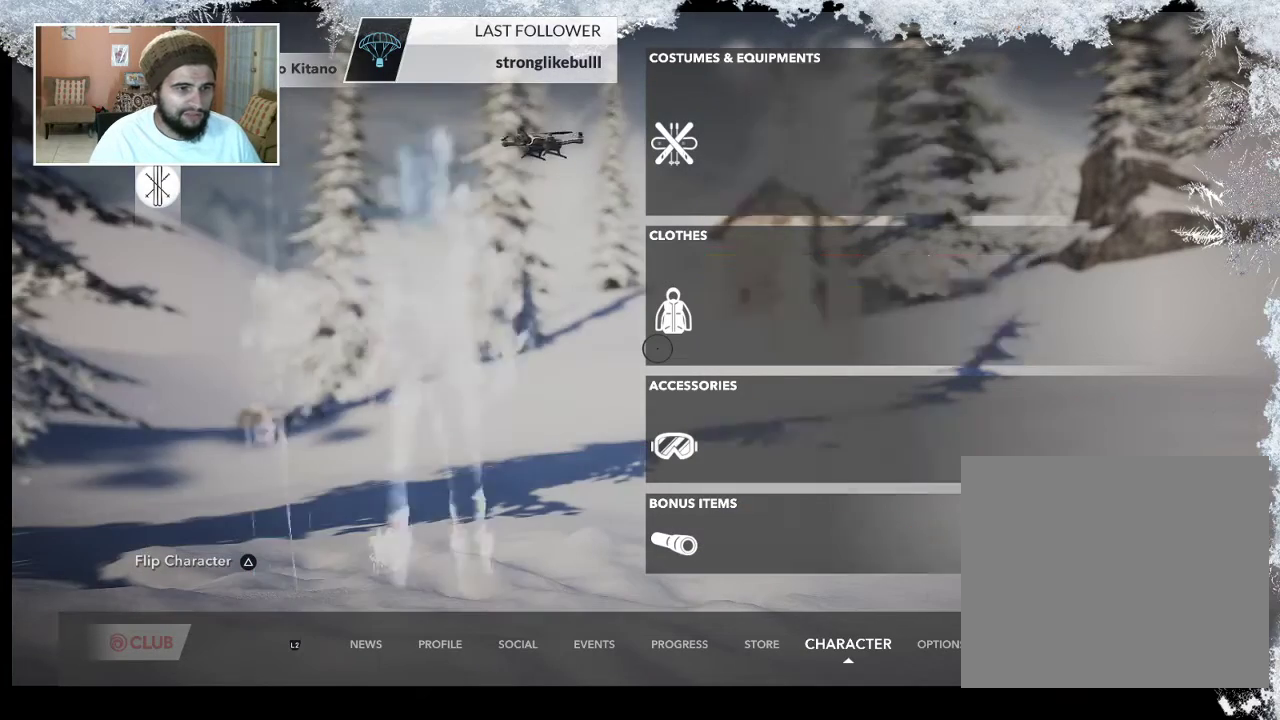
{"buttons": [], "left_stick": "center", "right_stick": "center", "events": []}
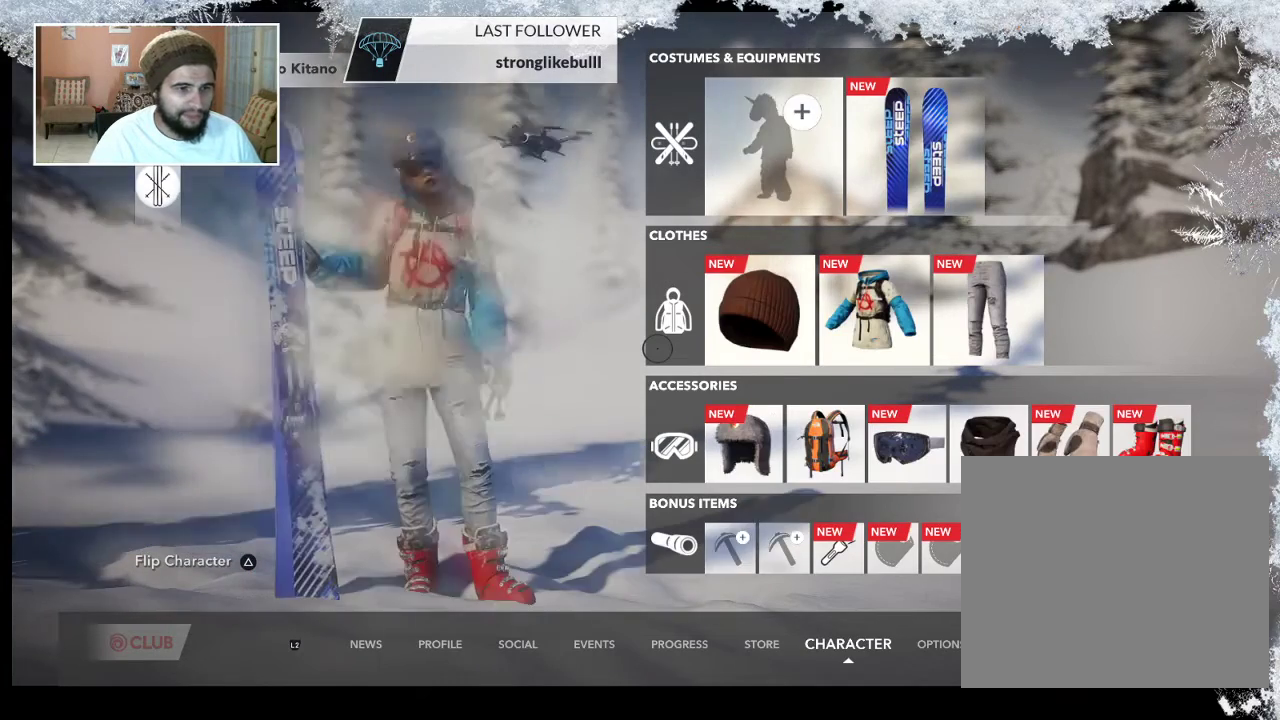
{"buttons": [], "left_stick": "center", "right_stick": "center", "events": []}
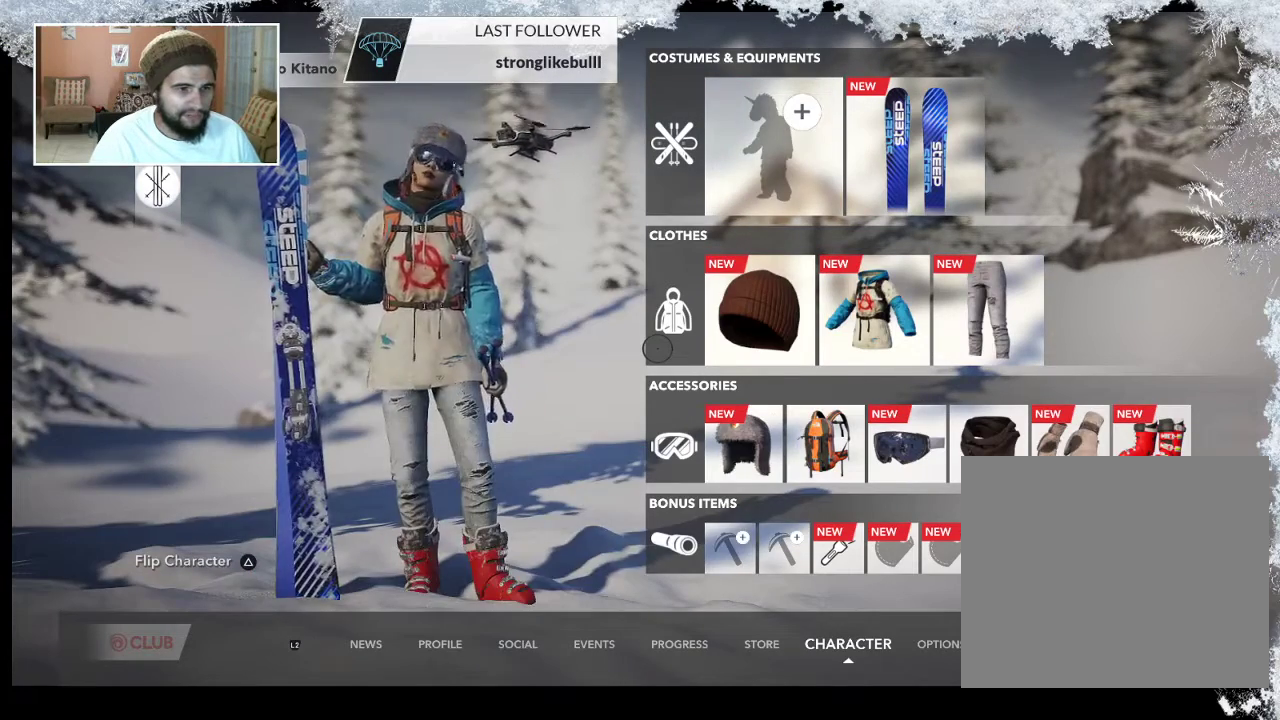
{"buttons": [], "left_stick": "center", "right_stick": "center", "events": [[67, "DPAD_RIGHT", "down"], [200, "DPAD_RIGHT", "up"], [300, "DPAD_RIGHT", "down"], [400, "DPAD_RIGHT", "up"]]}
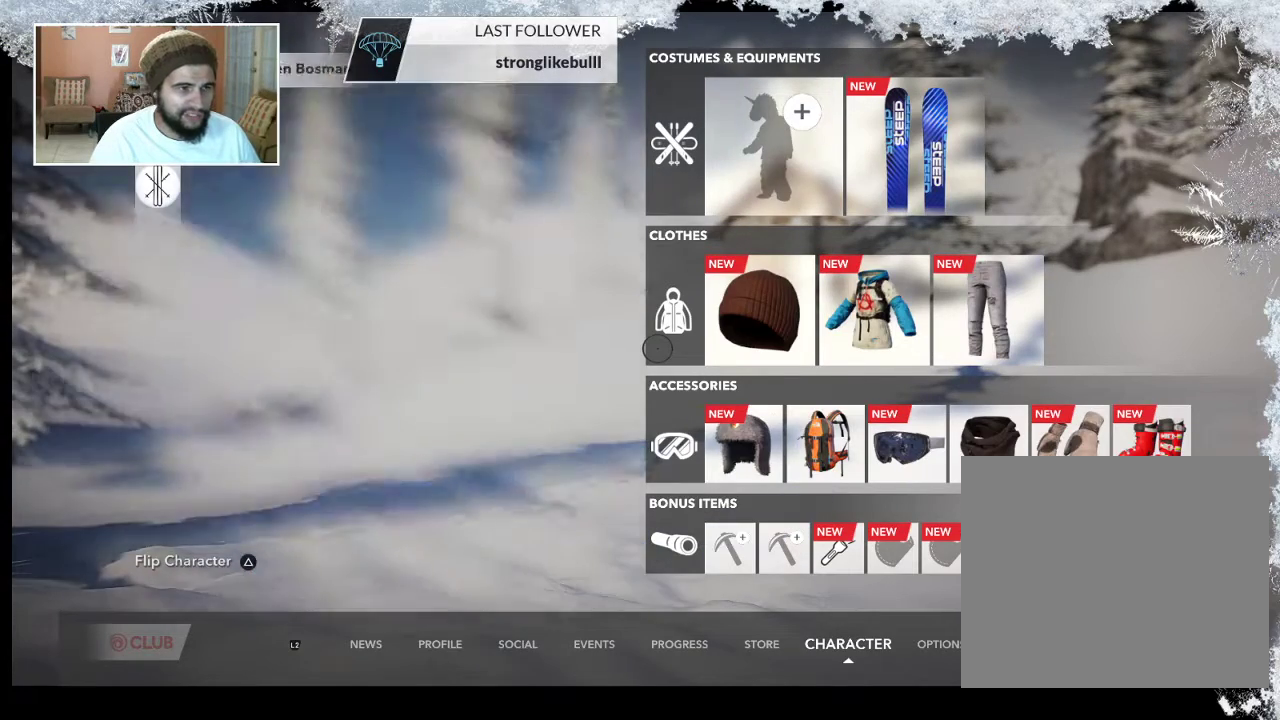
{"buttons": [], "left_stick": "center", "right_stick": "center", "events": [[100, "DPAD_RIGHT", "down"], [133, "DPAD_RIGHT", "up"]]}
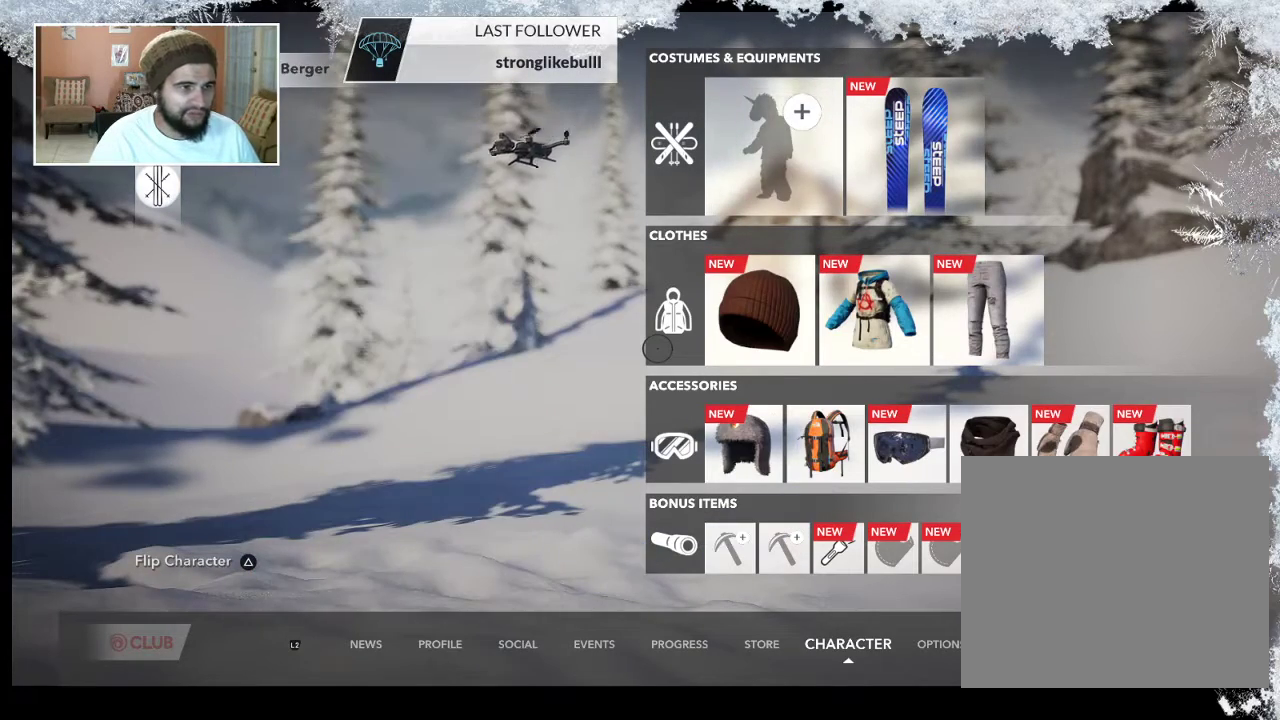
{"buttons": [], "left_stick": "center", "right_stick": "center", "events": [[167, "DPAD_RIGHT", "down"], [300, "DPAD_RIGHT", "up"]]}
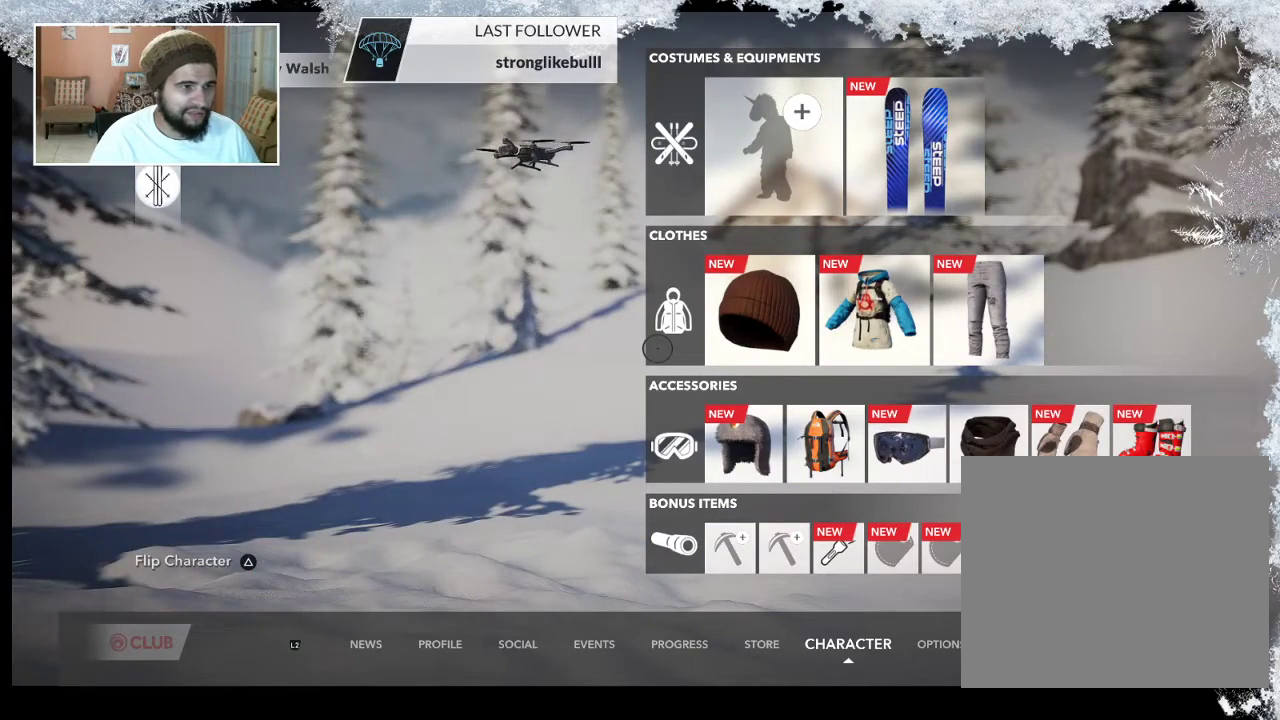
{"buttons": [], "left_stick": "center", "right_stick": "center", "events": []}
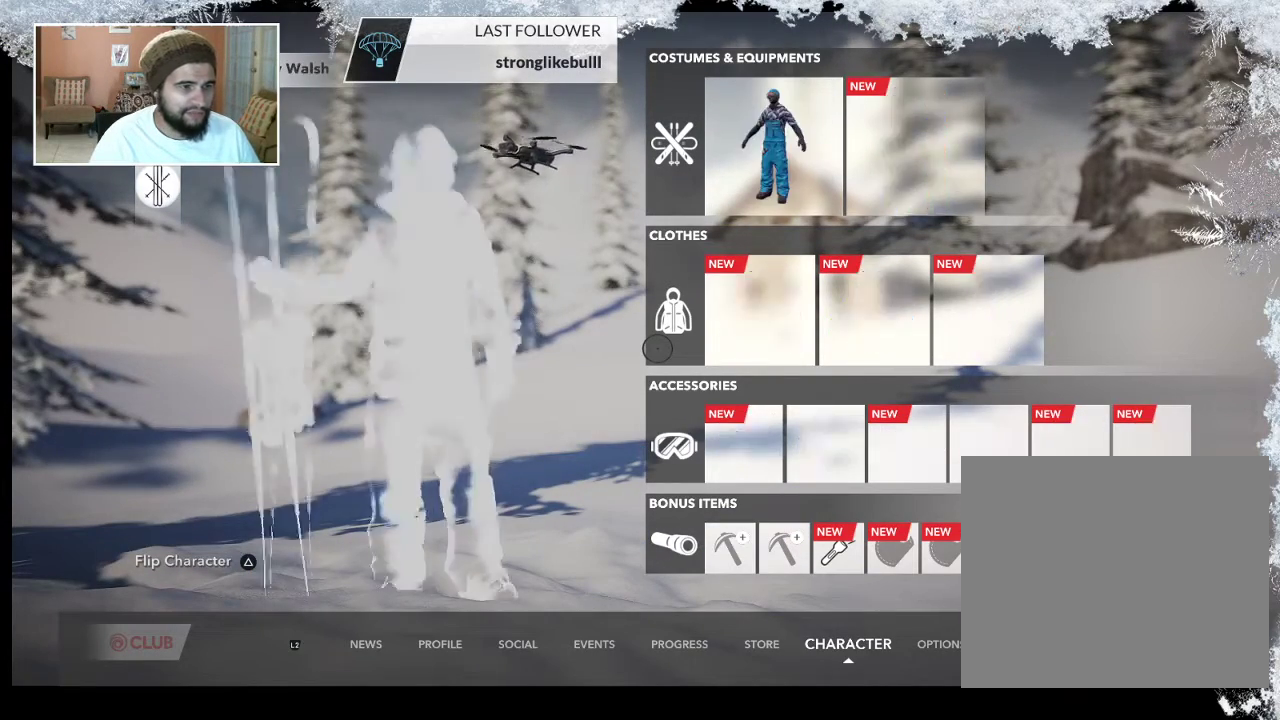
{"buttons": [], "left_stick": "center", "right_stick": "center", "events": []}
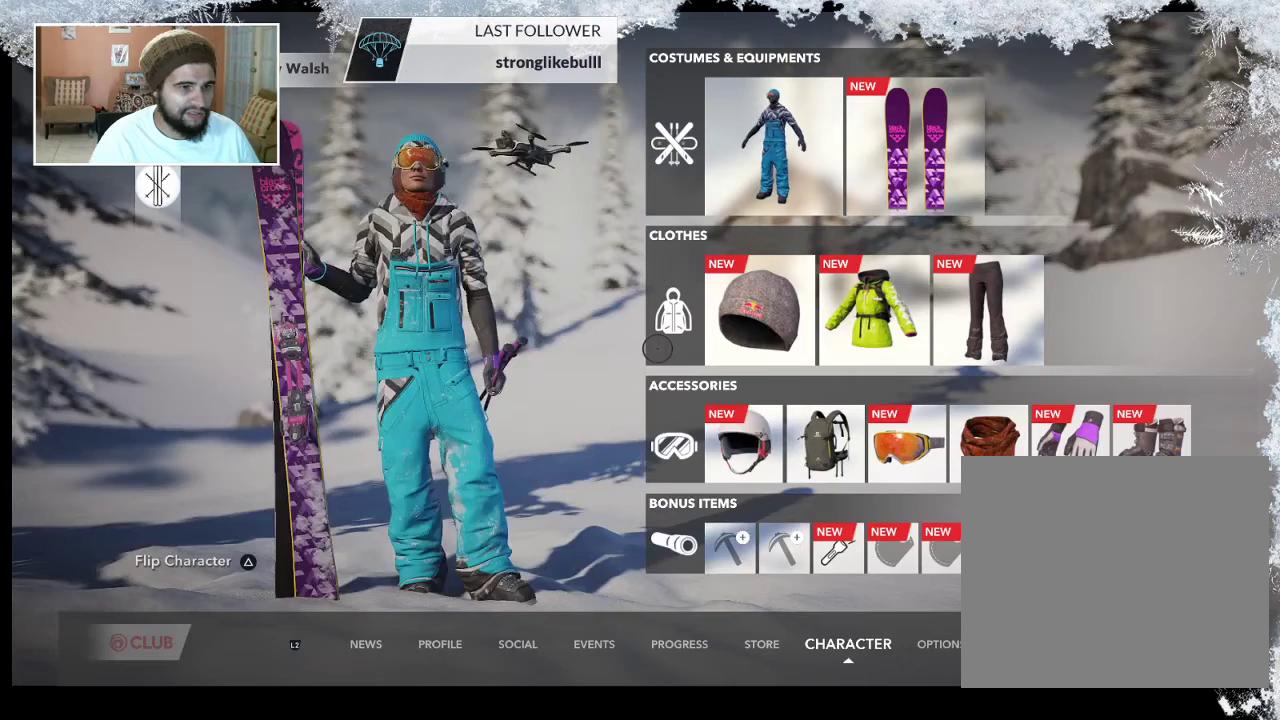
{"buttons": [], "left_stick": "center", "right_stick": "center", "events": []}
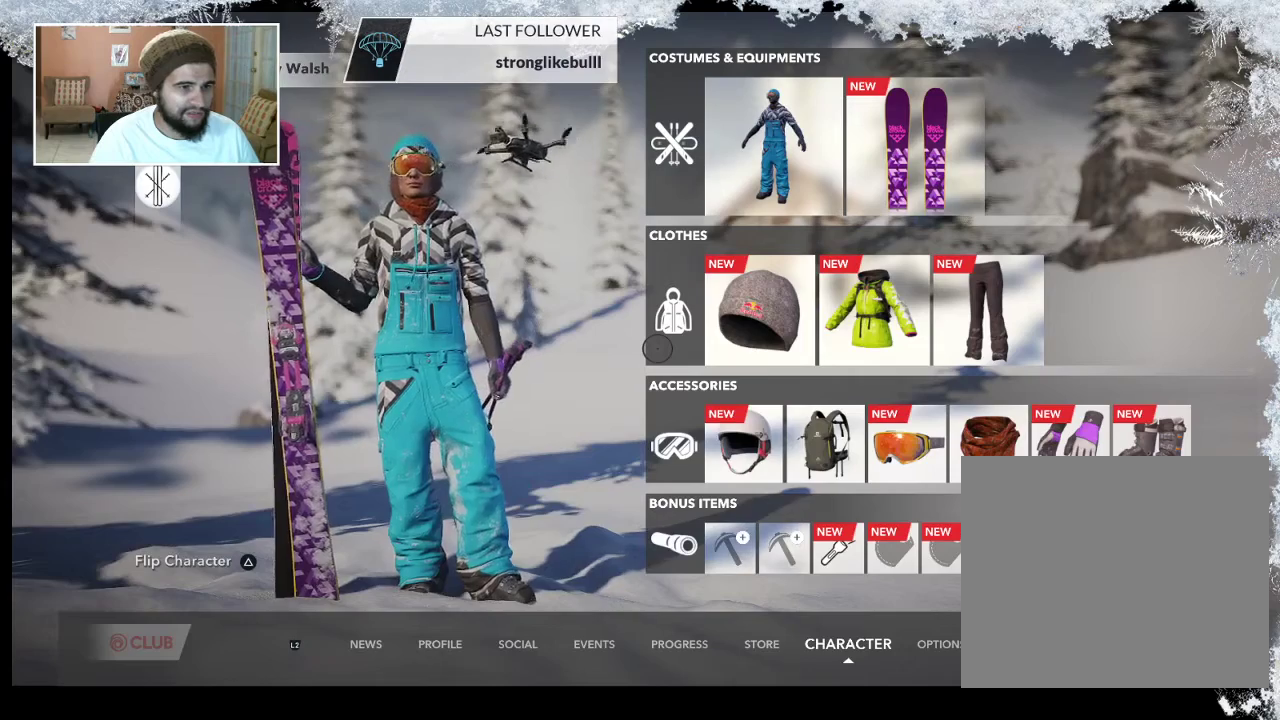
{"buttons": [], "left_stick": "center", "right_stick": "center", "events": [[267, "DPAD_LEFT", "down"], [400, "DPAD_LEFT", "up"]]}
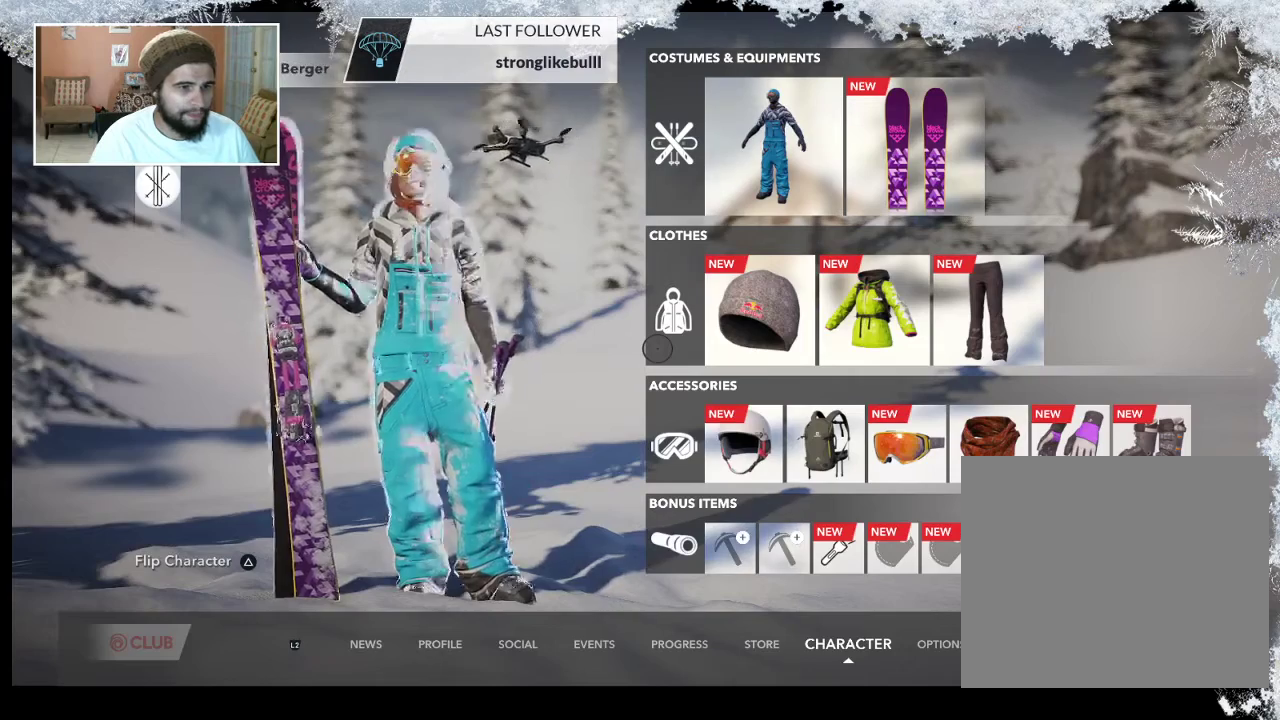
{"buttons": [], "left_stick": "center", "right_stick": "center", "events": []}
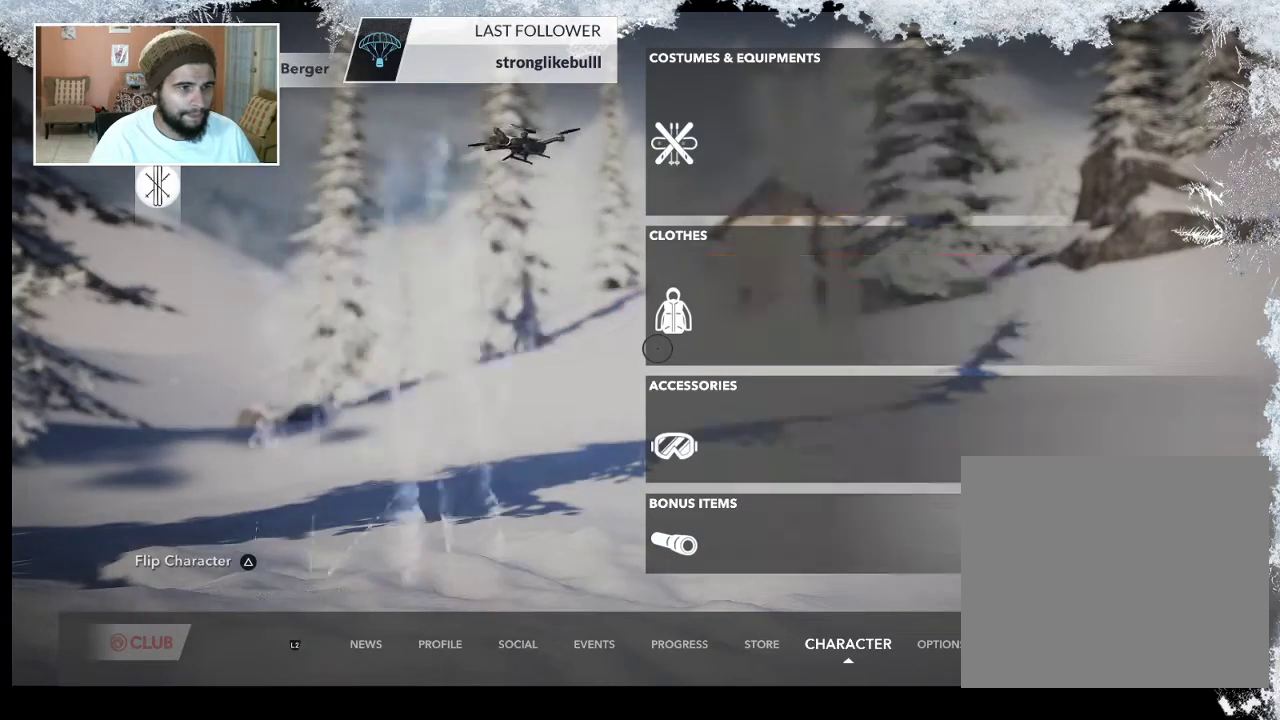
{"buttons": [], "left_stick": "center", "right_stick": "center", "events": []}
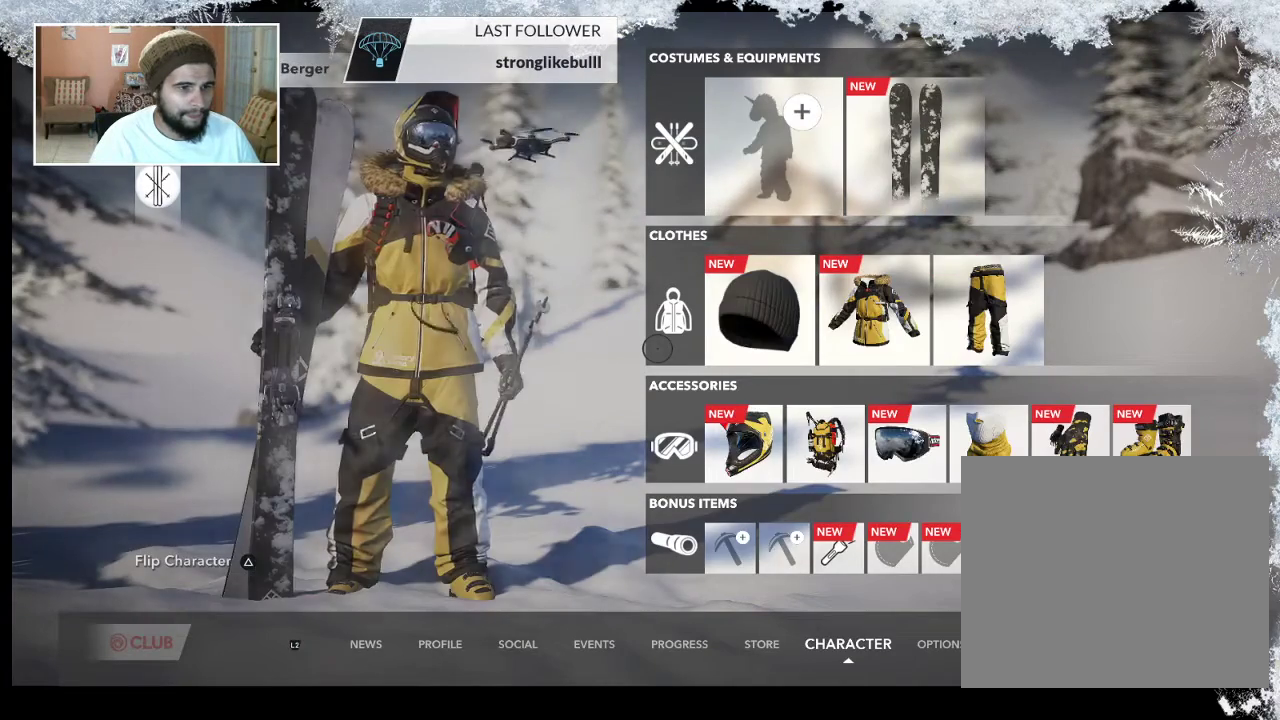
{"buttons": ["DPAD_RIGHT"], "left_stick": "center", "right_stick": "center", "events": [[467, "DPAD_RIGHT", "down"]]}
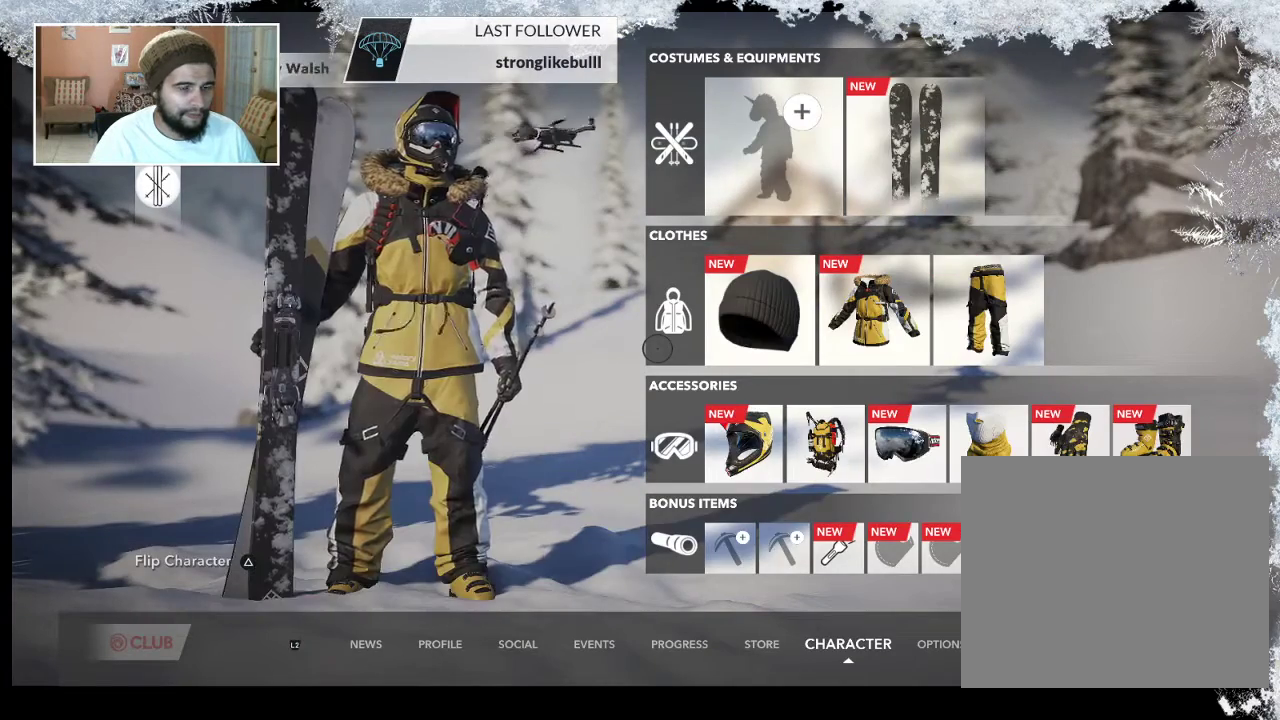
{"buttons": [], "left_stick": "center", "right_stick": "center", "events": [[100, "DPAD_RIGHT", "up"], [167, "DPAD_RIGHT", "down"], [300, "DPAD_RIGHT", "up"]]}
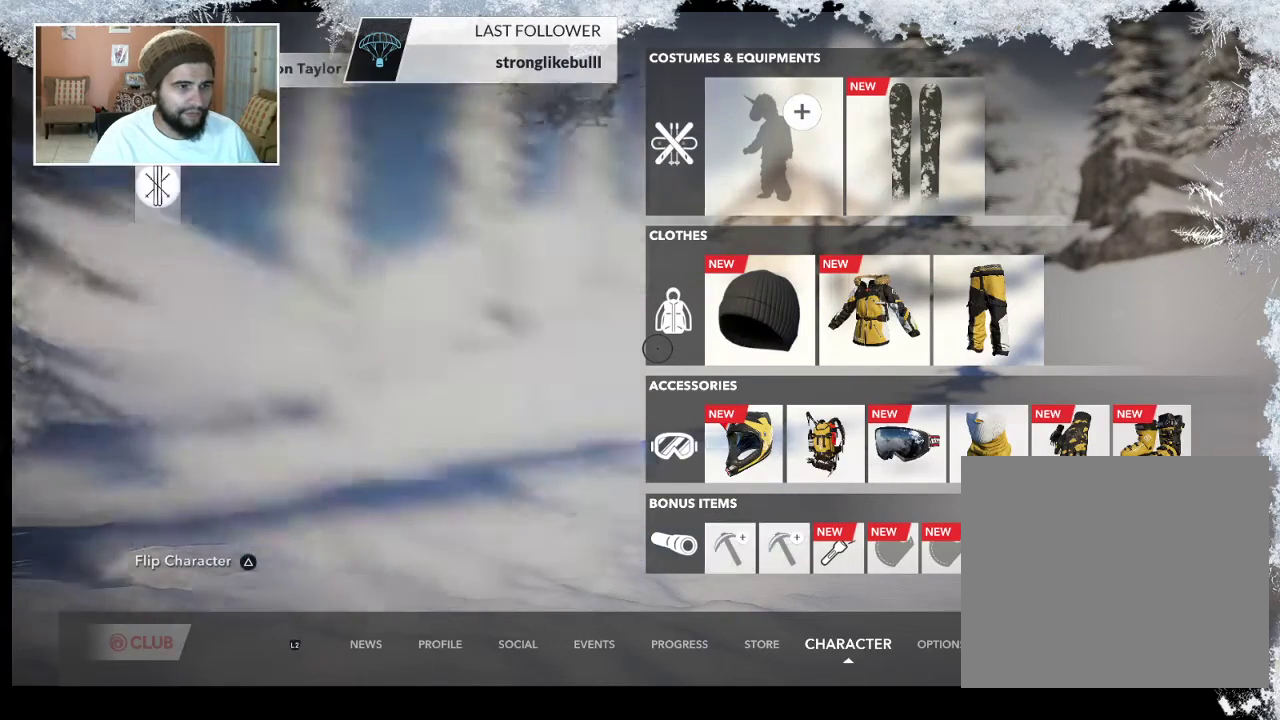
{"buttons": [], "left_stick": "center", "right_stick": "center", "events": []}
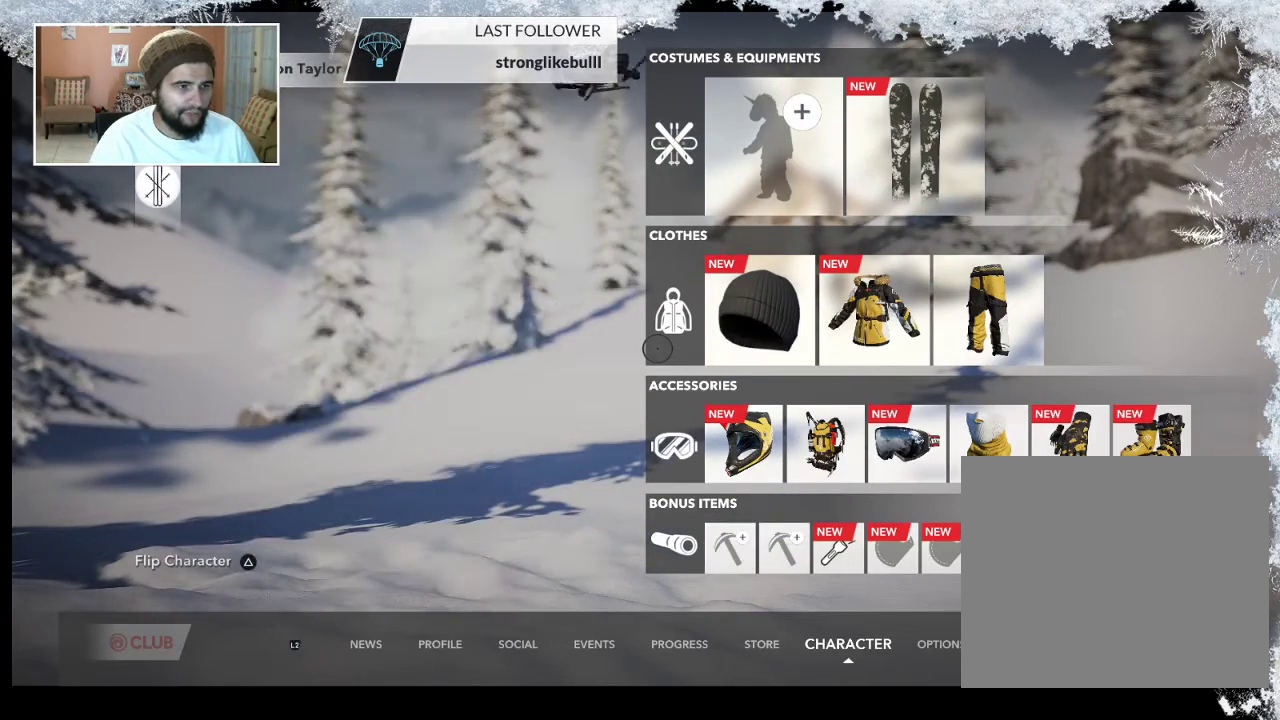
{"buttons": [], "left_stick": "center", "right_stick": "center", "events": []}
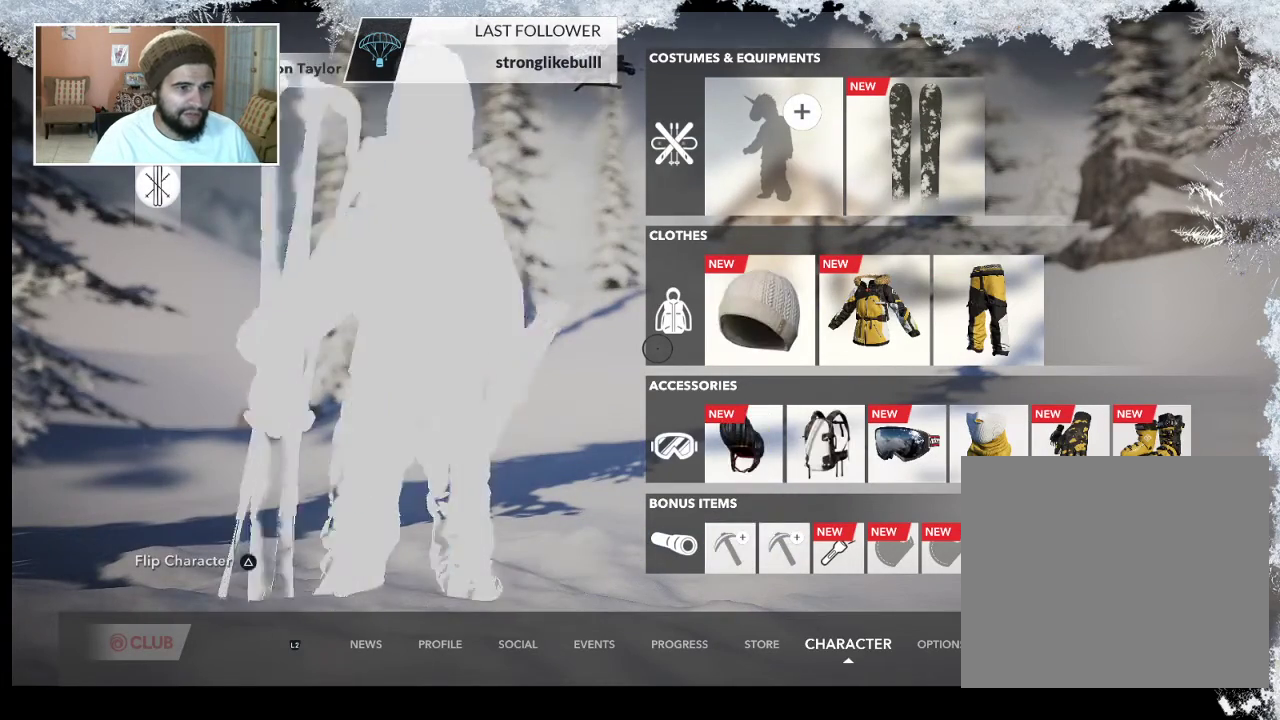
{"buttons": [], "left_stick": "center", "right_stick": "center", "events": []}
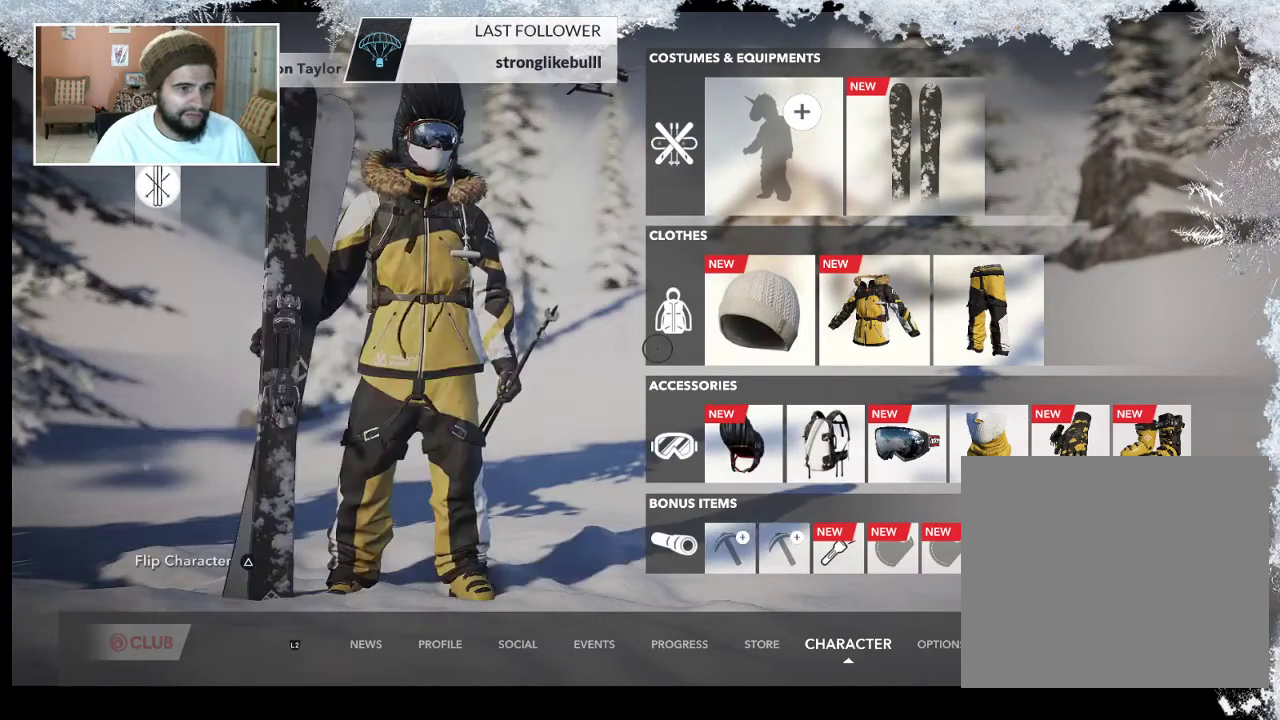
{"buttons": [], "left_stick": "center", "right_stick": "center", "events": [[267, "DPAD_RIGHT", "down"], [400, "DPAD_RIGHT", "up"]]}
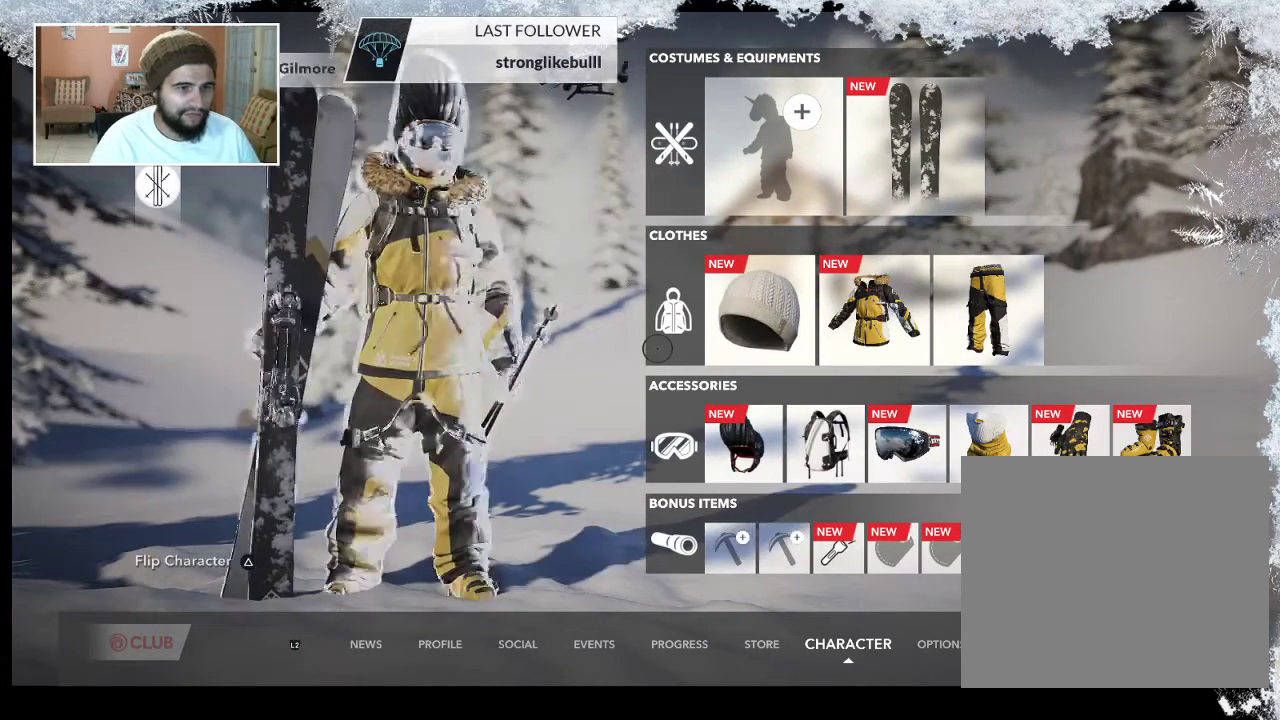
{"buttons": [], "left_stick": "center", "right_stick": "center", "events": []}
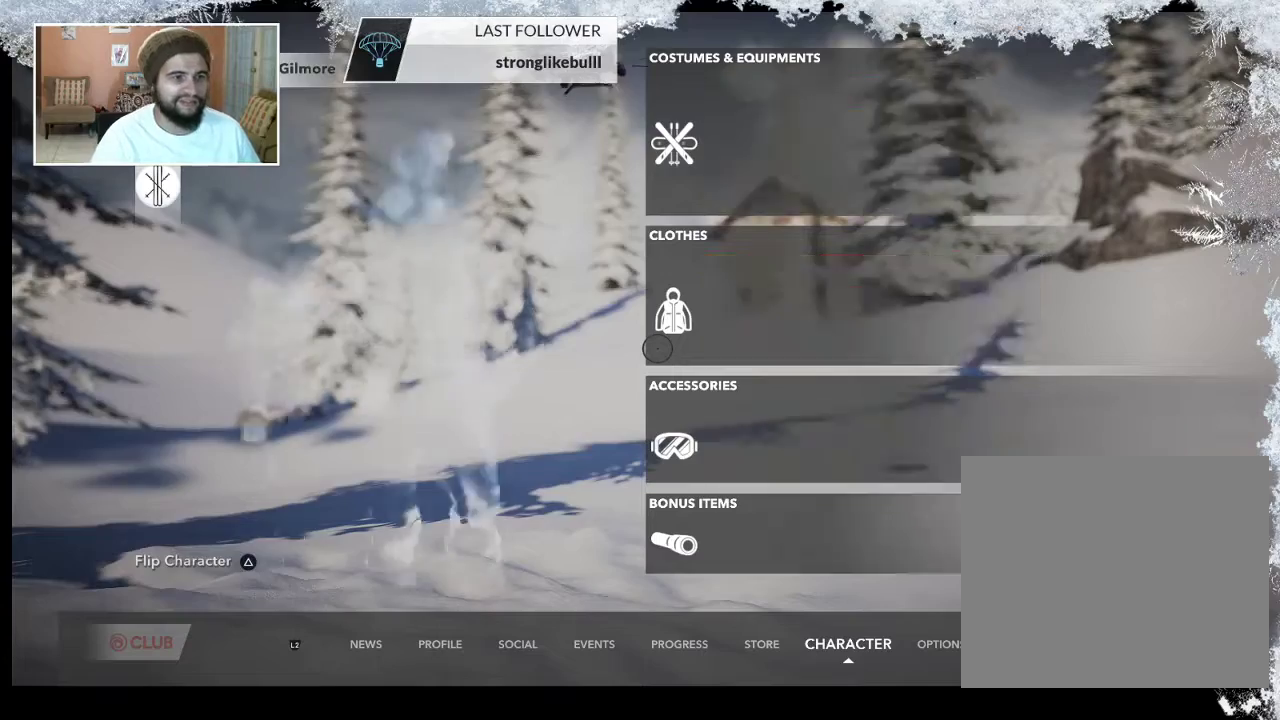
{"buttons": [], "left_stick": "center", "right_stick": "center", "events": []}
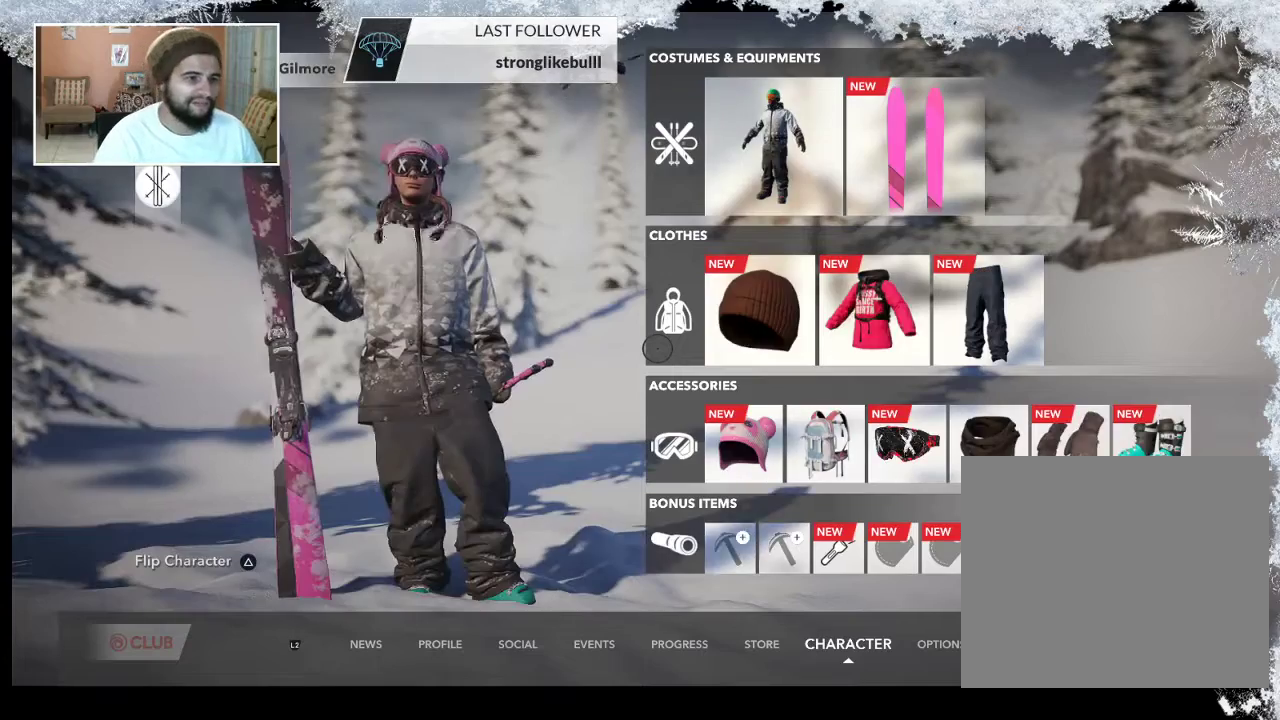
{"buttons": [], "left_stick": "center", "right_stick": "center", "events": []}
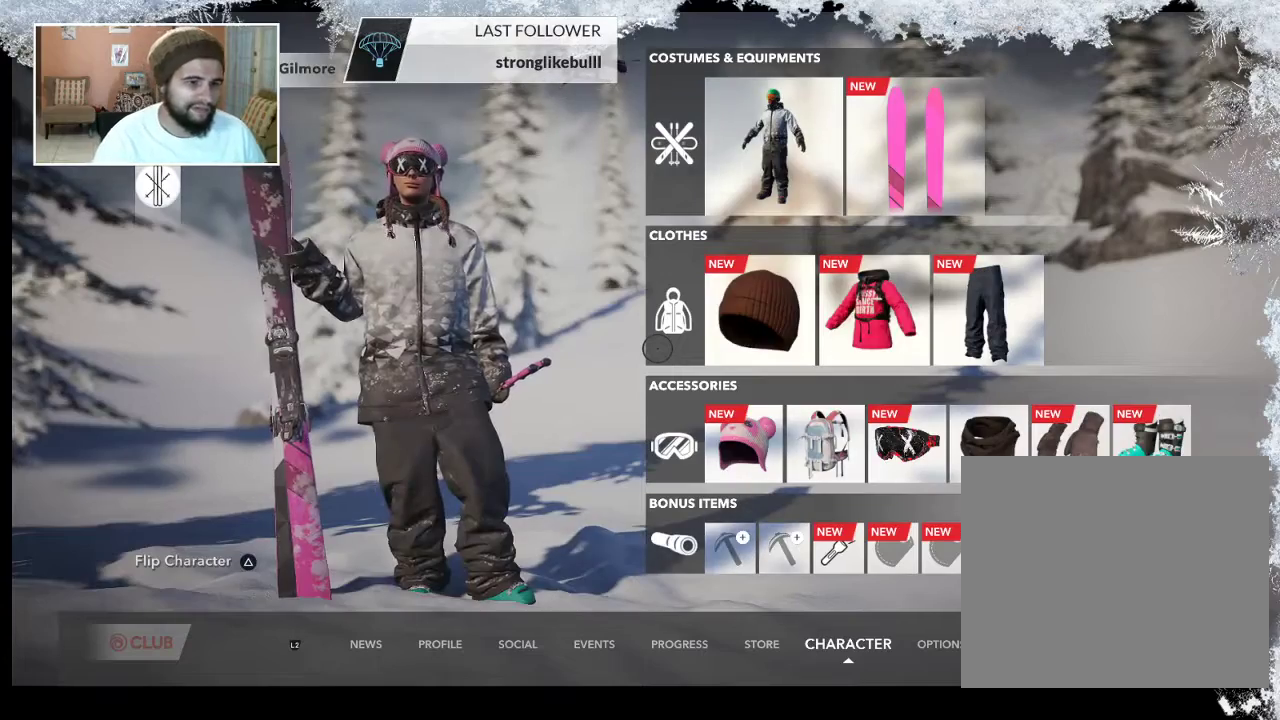
{"buttons": [], "left_stick": "center", "right_stick": "center", "events": [[267, "DPAD_RIGHT", "down"], [433, "DPAD_RIGHT", "up"]]}
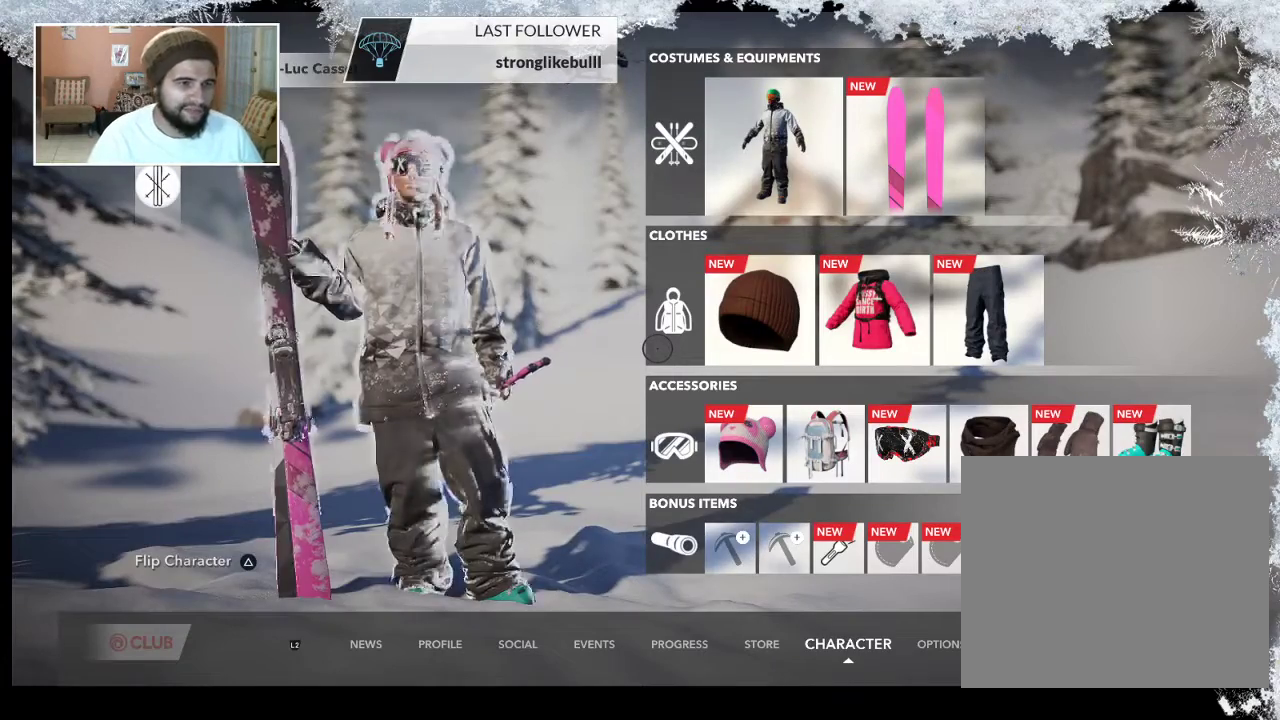
{"buttons": [], "left_stick": "center", "right_stick": "center", "events": []}
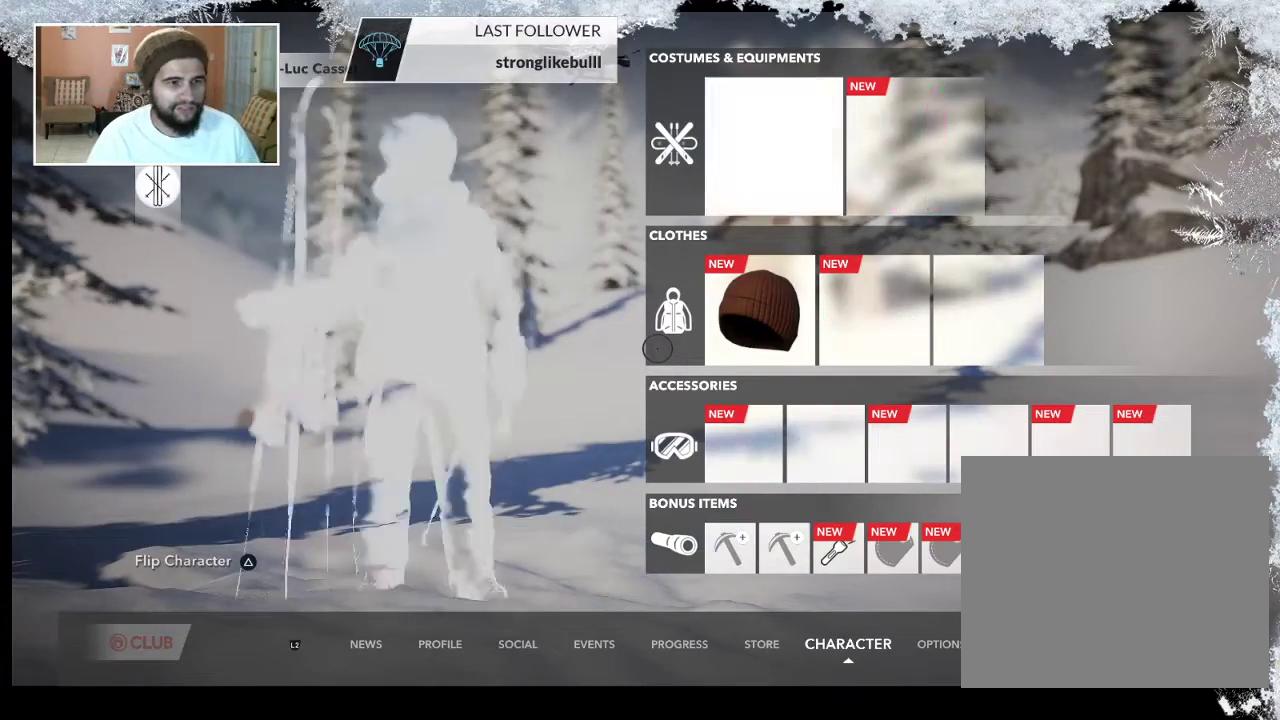
{"buttons": [], "left_stick": "center", "right_stick": "center", "events": []}
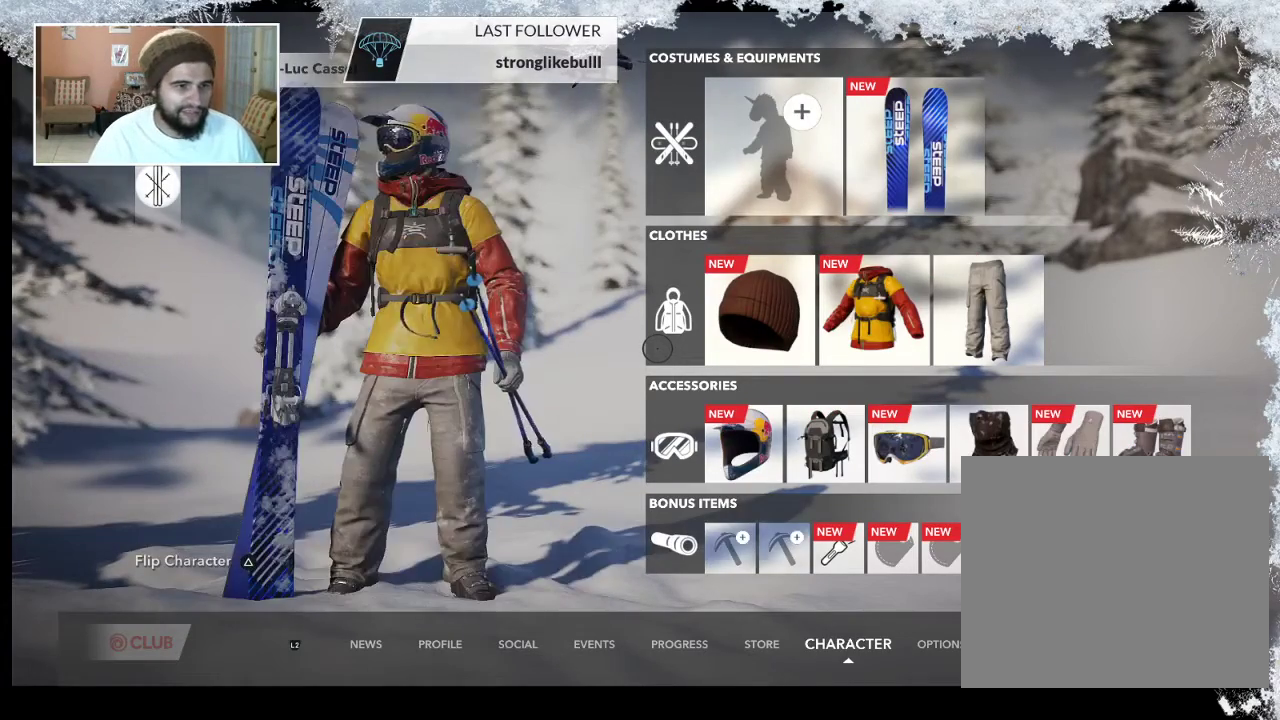
{"buttons": ["DPAD_RIGHT"], "left_stick": "center", "right_stick": "center", "events": [[433, "DPAD_RIGHT", "down"]]}
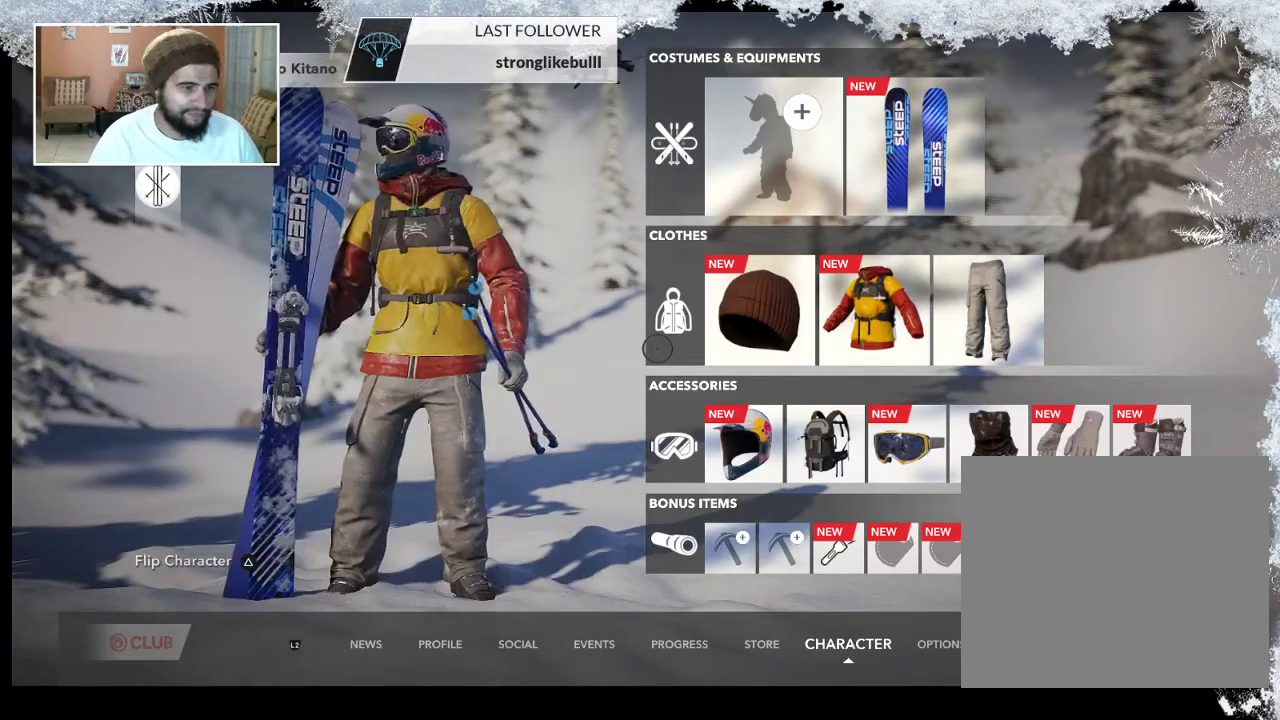
{"buttons": [], "left_stick": "center", "right_stick": "center", "events": [[67, "DPAD_RIGHT", "up"]]}
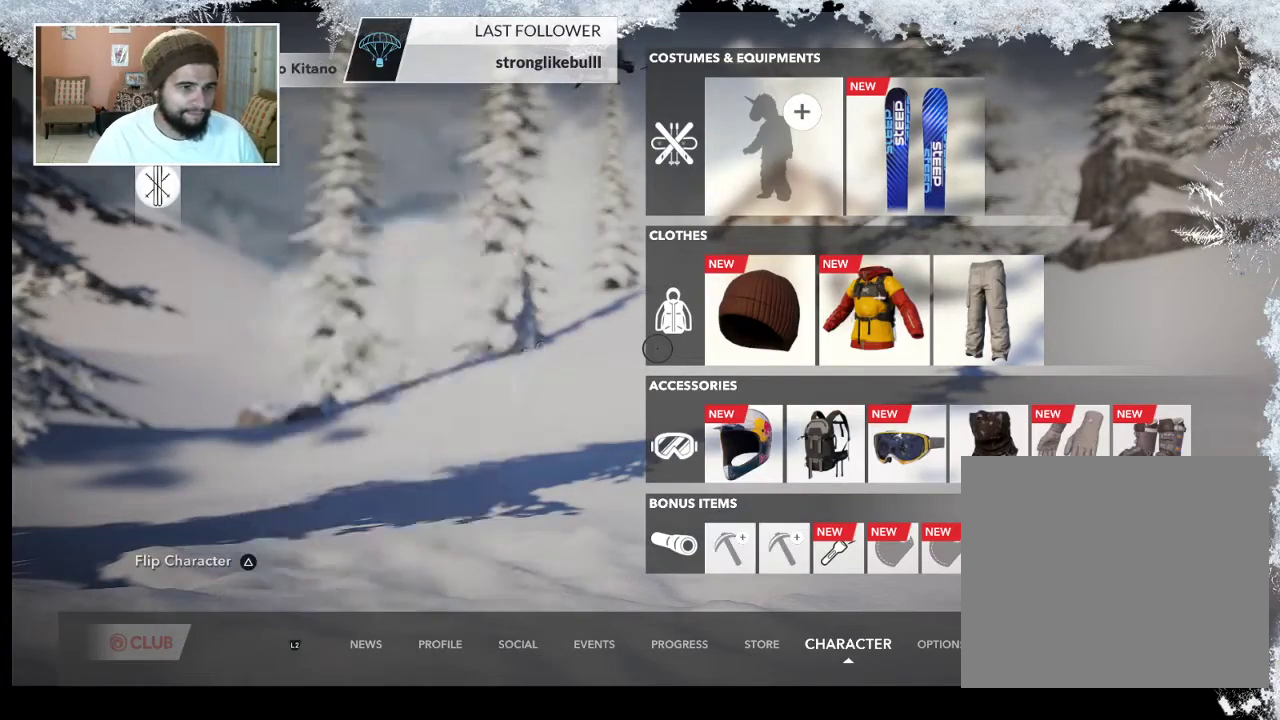
{"buttons": [], "left_stick": "center", "right_stick": "center", "events": []}
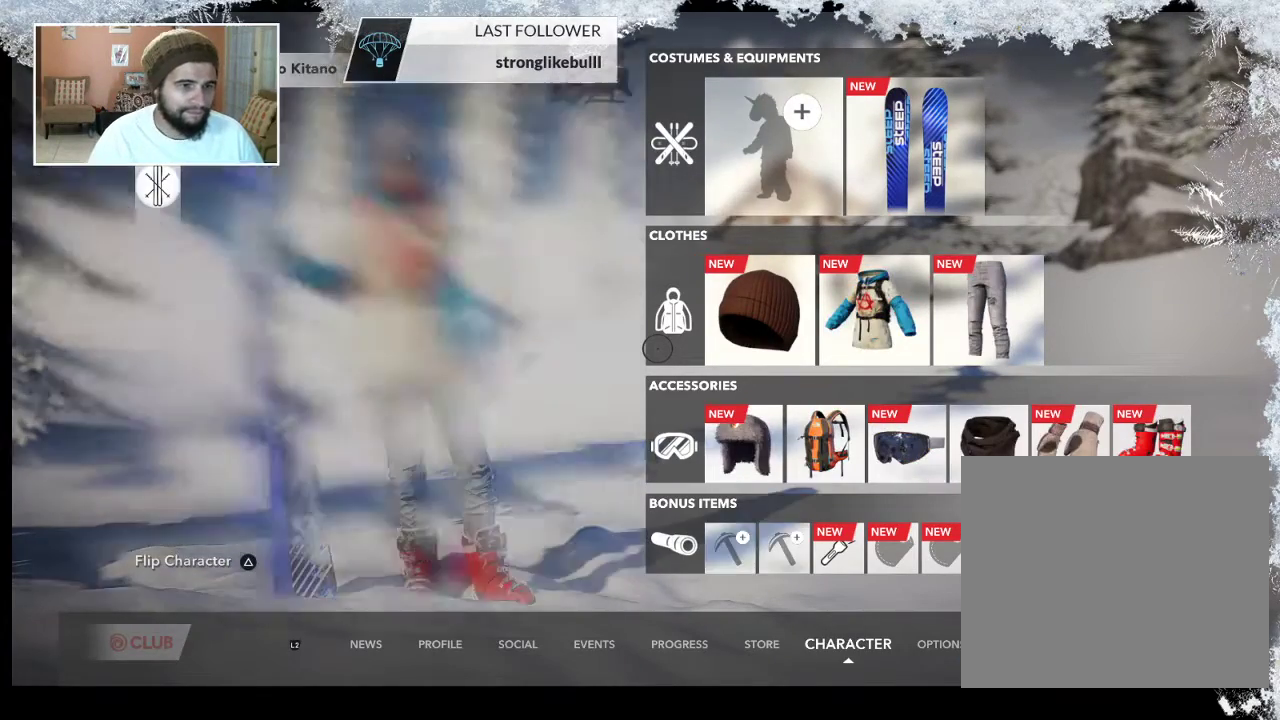
{"buttons": [], "left_stick": "center", "right_stick": "center", "events": [[33, "DPAD_LEFT", "down"], [167, "DPAD_LEFT", "up"]]}